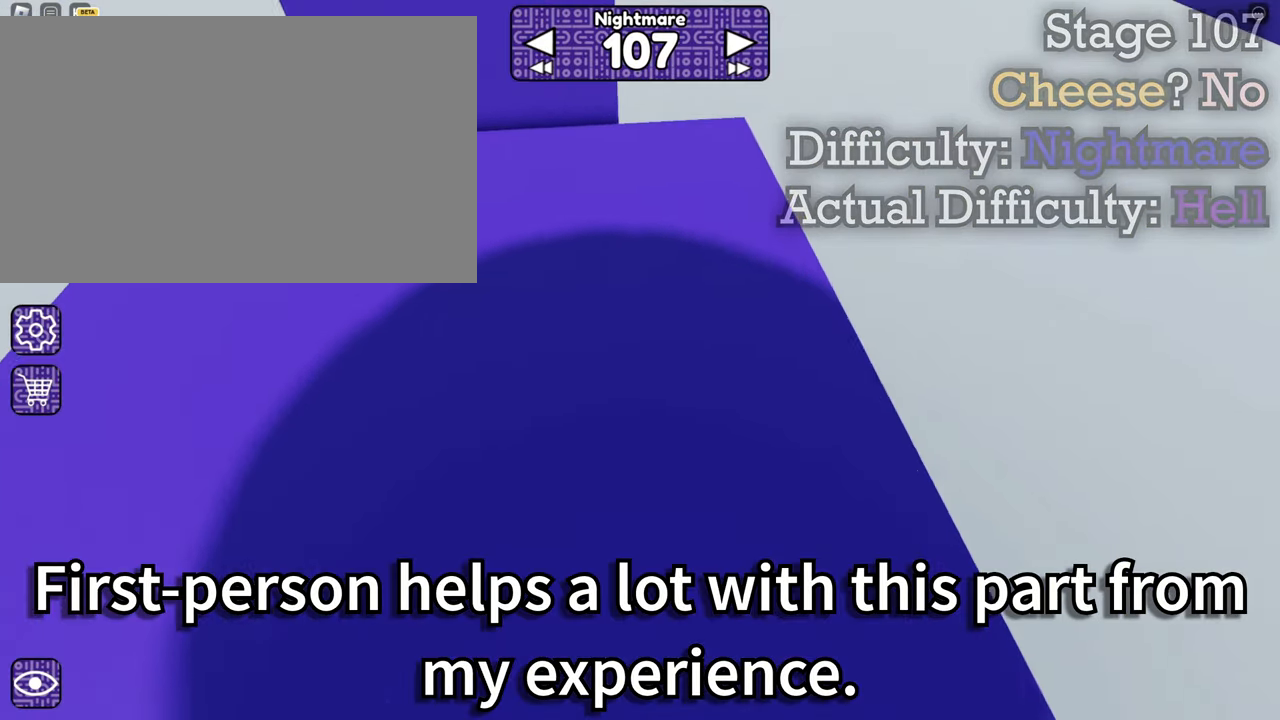
Gameplay with keyboard and mouse; each line is a JSON object with the keys and mouse buttons held at the frame after it. "events" lists presses ("down") and releases ("up") of "1", "2", "3", "4", "5", "a", "alt", "b", "c", "ctrl", "d", "e", "f", "g", "q", "r", "s", "shift", "space", "t", "tab", "tilde", "v", "w", "x", "z", "mouse_left", "mouse_right" and "mouse_mb5" between this image and that frame as [ms after this image, input, new state], when the widget could be followed in between. "mouse_left", "mouse_right", "mouse_mb5" = the "left", "right", "mb5" buttons of the "mouse" list. No other keys are recorded. Mouse movement is not recorded. Not read: mouse_mb4 mouse_wheel.
{"keys": [], "mouse": [], "events": [[67, "s", "up"], [117, "a", "up"], [267, "w", "down"], [350, "w", "up"]]}
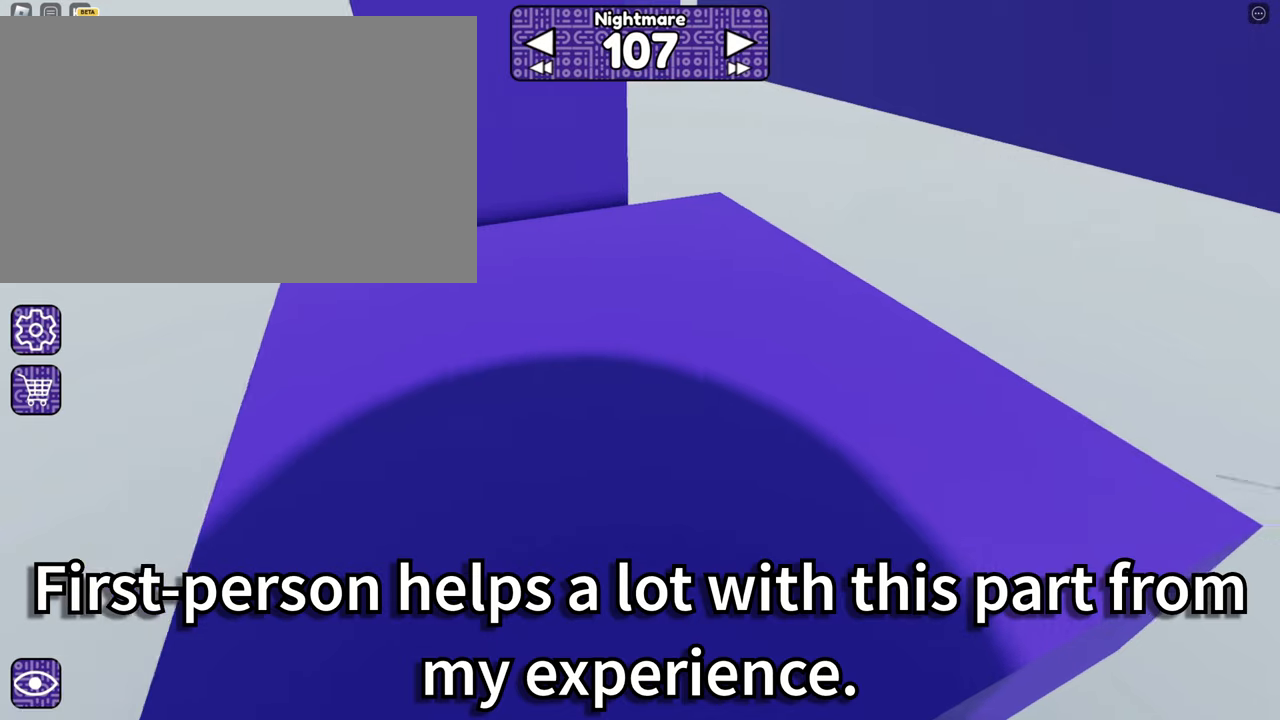
{"keys": ["d"], "mouse": [], "events": [[50, "d", "down"], [50, "w", "down"], [134, "d", "up"], [134, "w", "up"], [500, "d", "down"]]}
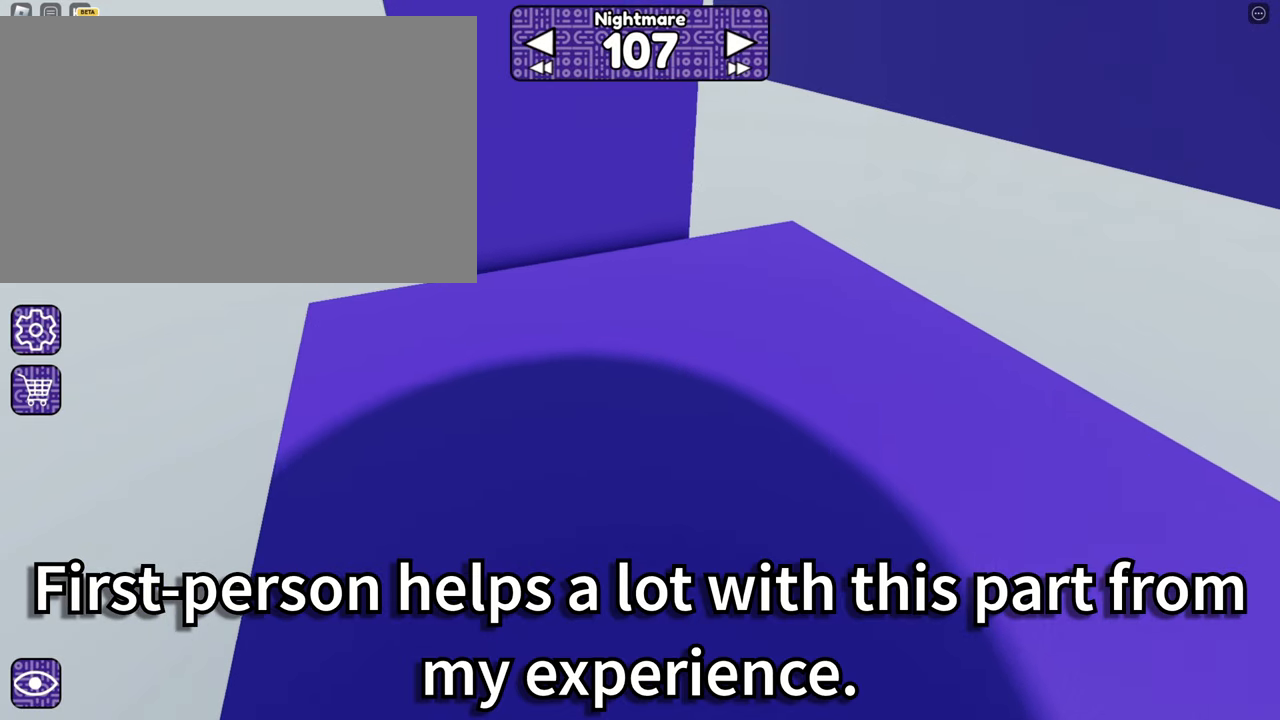
{"keys": ["w"], "mouse": [], "events": [[200, "d", "up"], [400, "w", "down"]]}
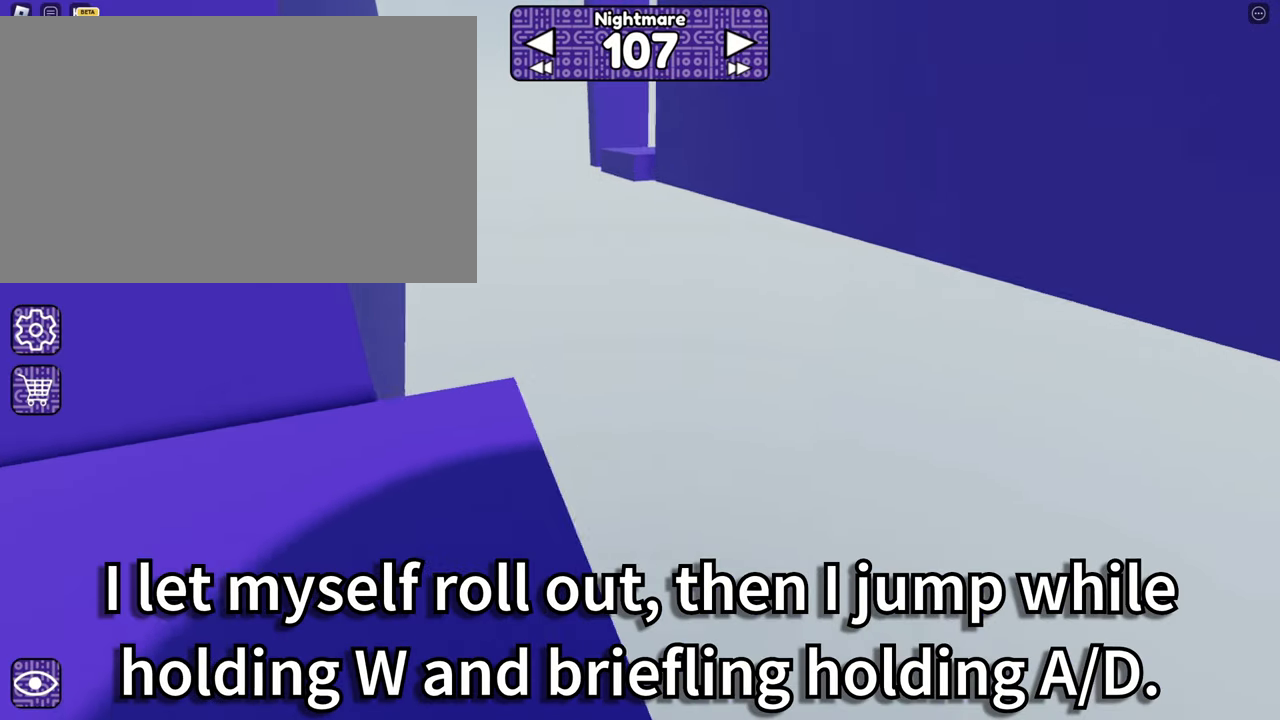
{"keys": ["w"], "mouse": [], "events": [[34, "space", "down"], [84, "a", "down"], [134, "space", "up"], [317, "a", "up"]]}
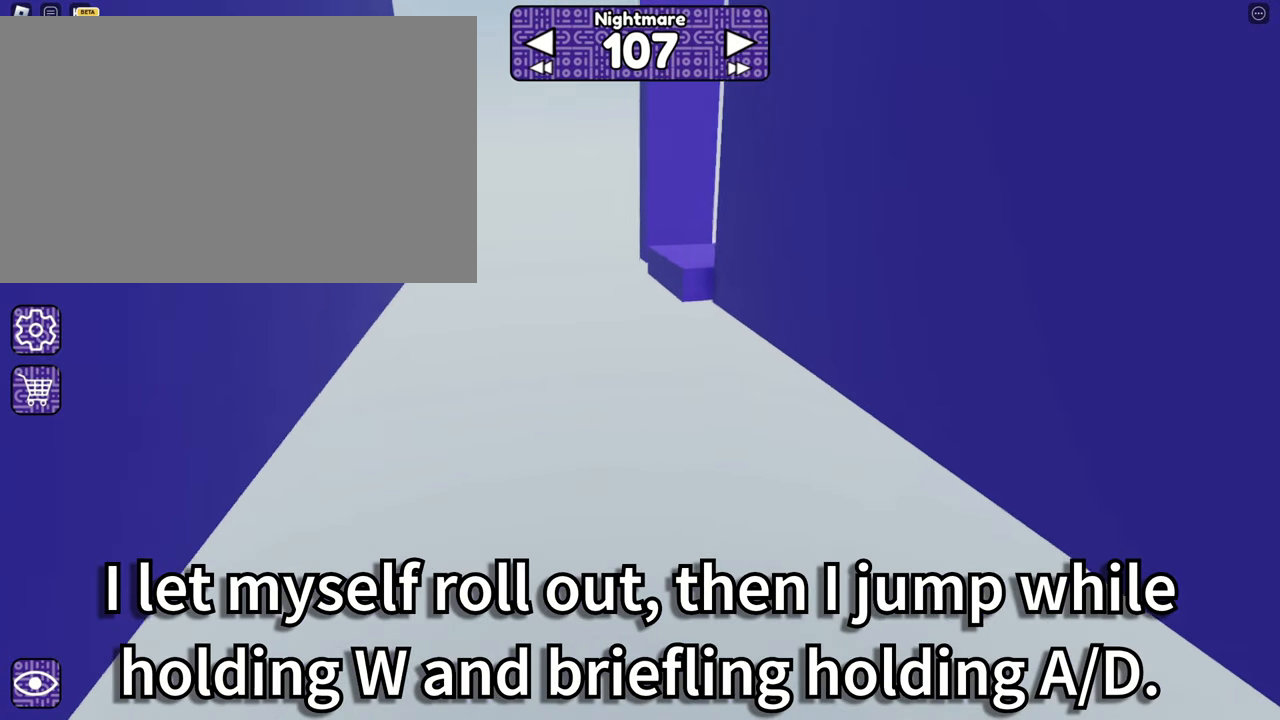
{"keys": ["d", "s"], "mouse": [], "events": [[84, "space", "down"], [184, "space", "up"], [334, "w", "up"], [367, "d", "down"], [417, "s", "down"]]}
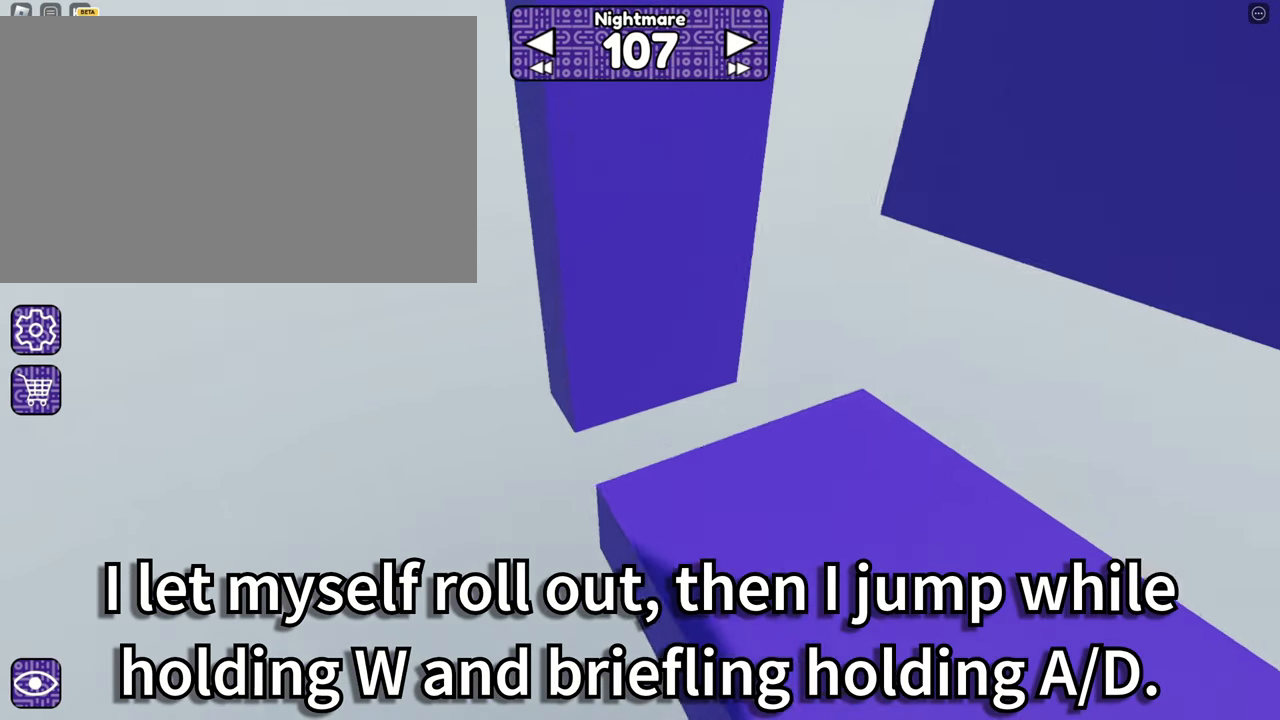
{"keys": ["w"], "mouse": [], "events": [[100, "d", "up"], [150, "s", "up"], [300, "a", "down"], [334, "w", "down"], [484, "a", "up"]]}
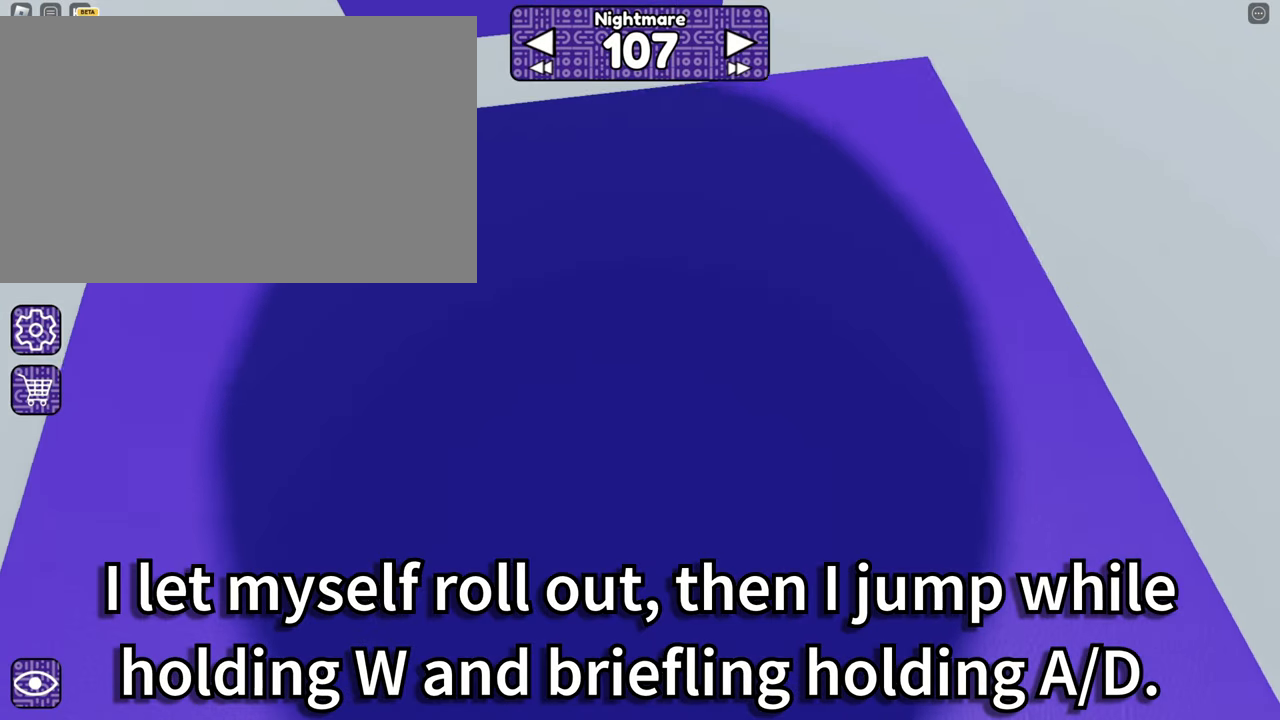
{"keys": [], "mouse": [], "events": [[67, "a", "down"], [117, "w", "up"], [267, "a", "up"], [417, "d", "down"], [500, "d", "up"]]}
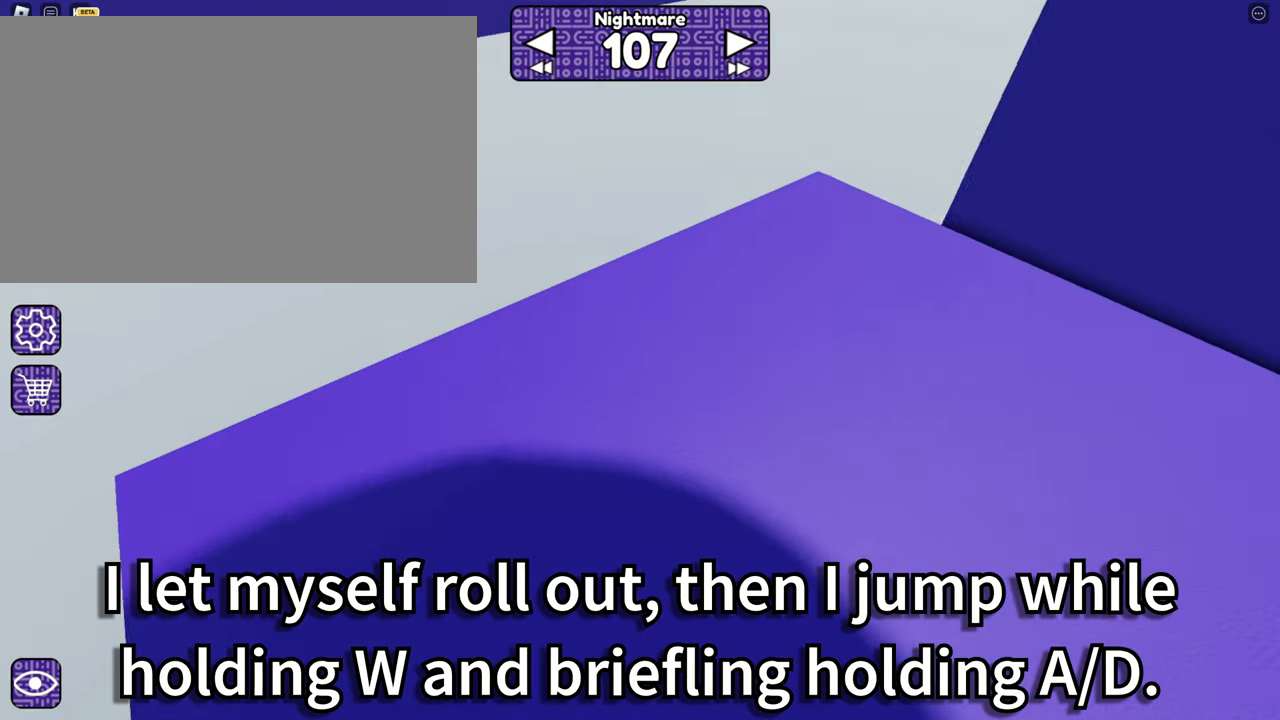
{"keys": ["a", "s"], "mouse": [], "events": [[150, "w", "down"], [234, "w", "up"], [434, "a", "down"], [434, "s", "down"]]}
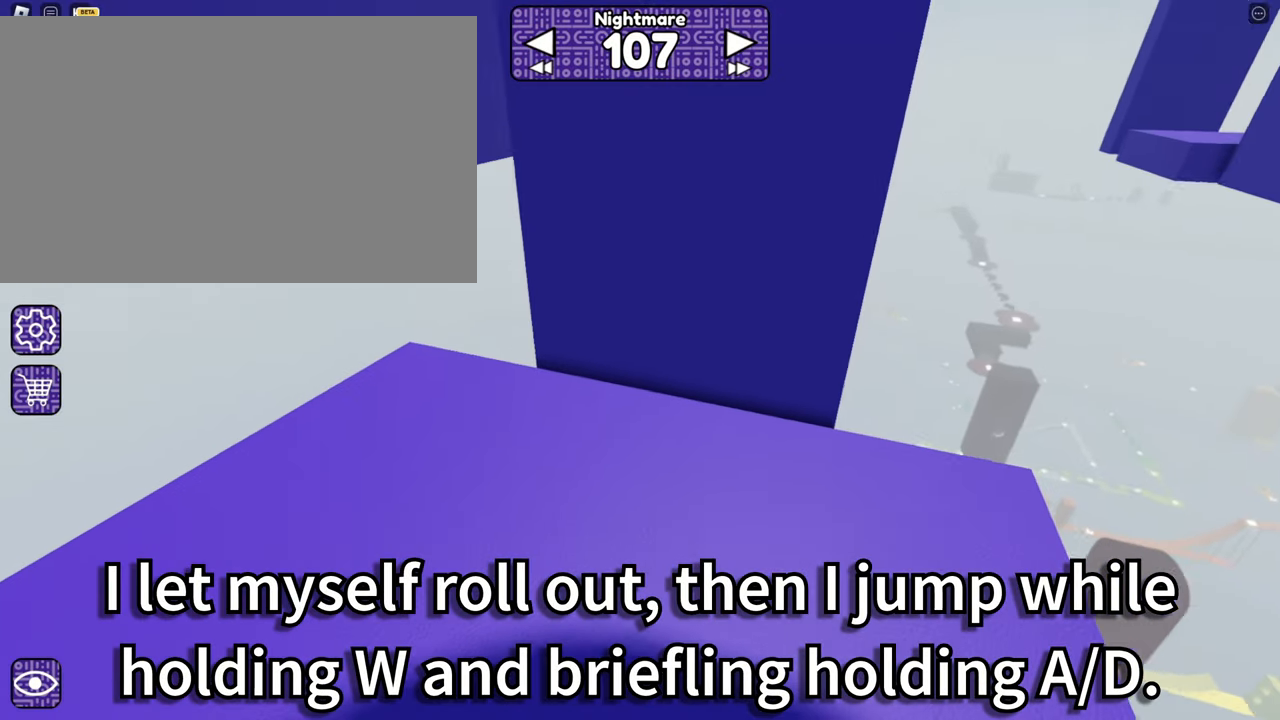
{"keys": ["a"], "mouse": [], "events": [[17, "a", "up"], [67, "s", "up"], [484, "a", "down"]]}
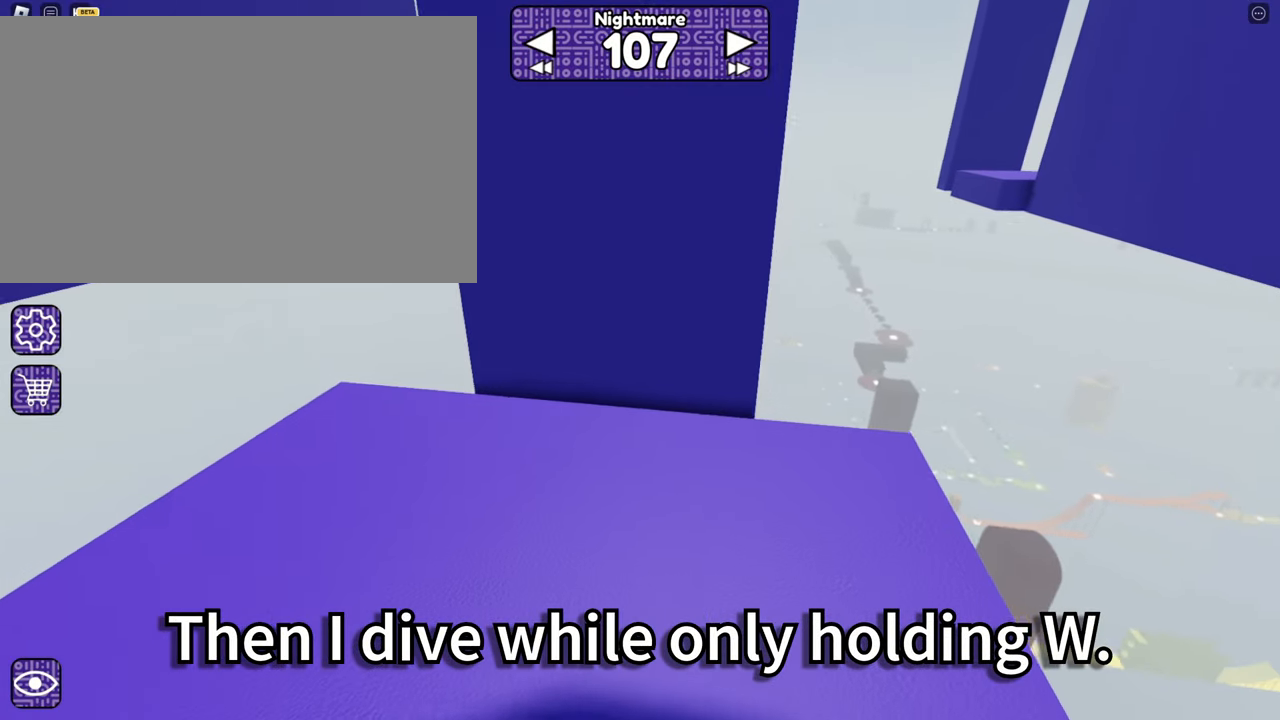
{"keys": ["w"], "mouse": [], "events": [[134, "a", "up"], [350, "w", "down"]]}
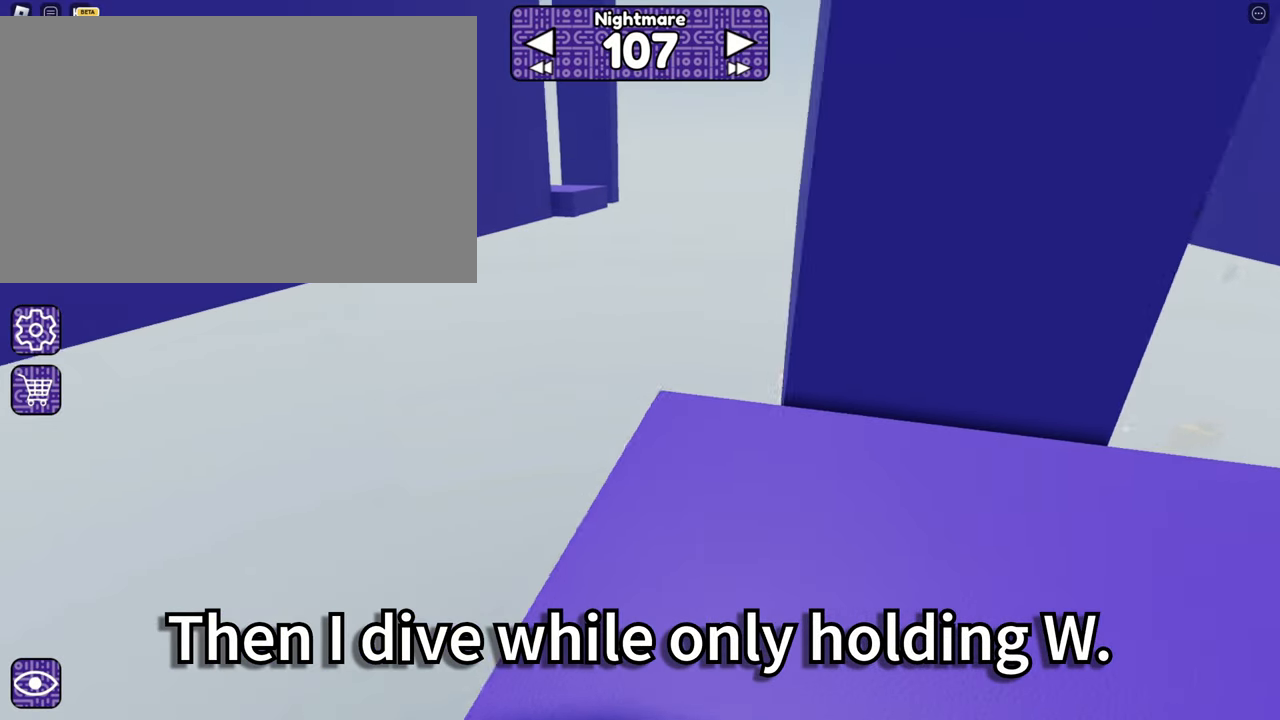
{"keys": ["w"], "mouse": [], "events": [[50, "space", "down"], [184, "space", "up"], [317, "d", "down"], [417, "d", "up"]]}
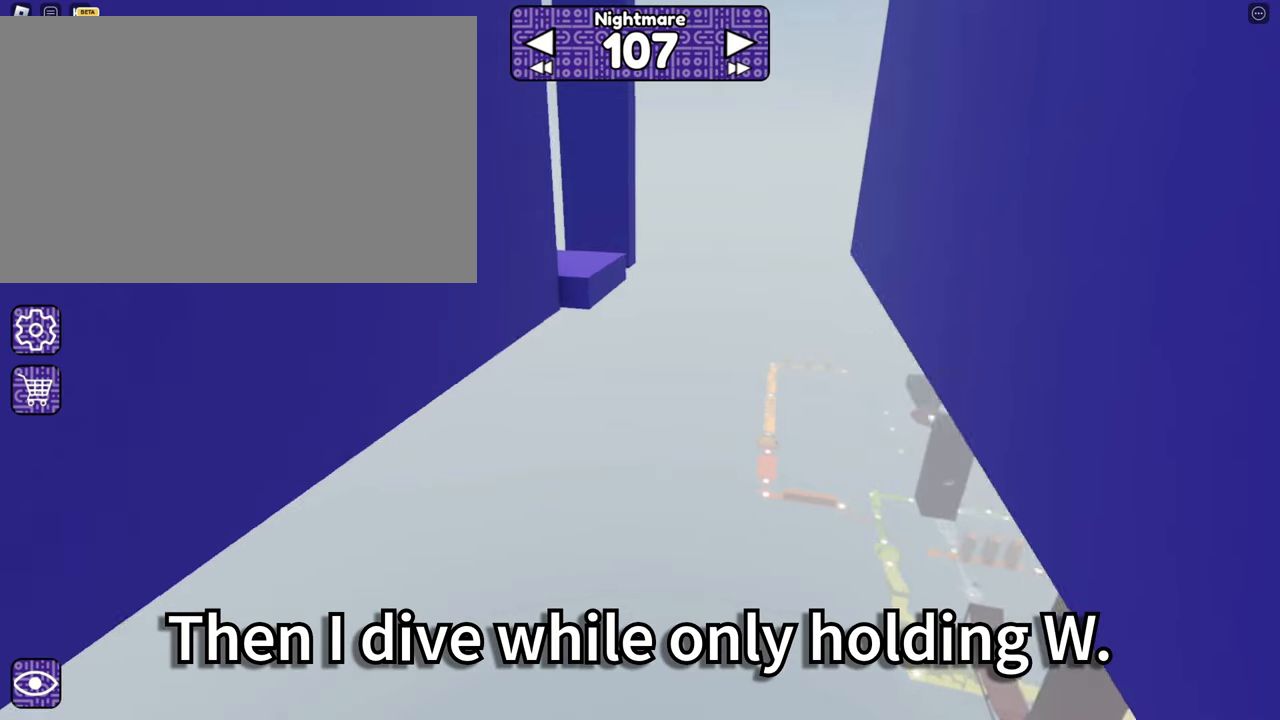
{"keys": ["a", "s"], "mouse": [], "events": [[116, "space", "down"], [216, "space", "up"], [316, "w", "up"], [400, "a", "down"], [450, "s", "down"]]}
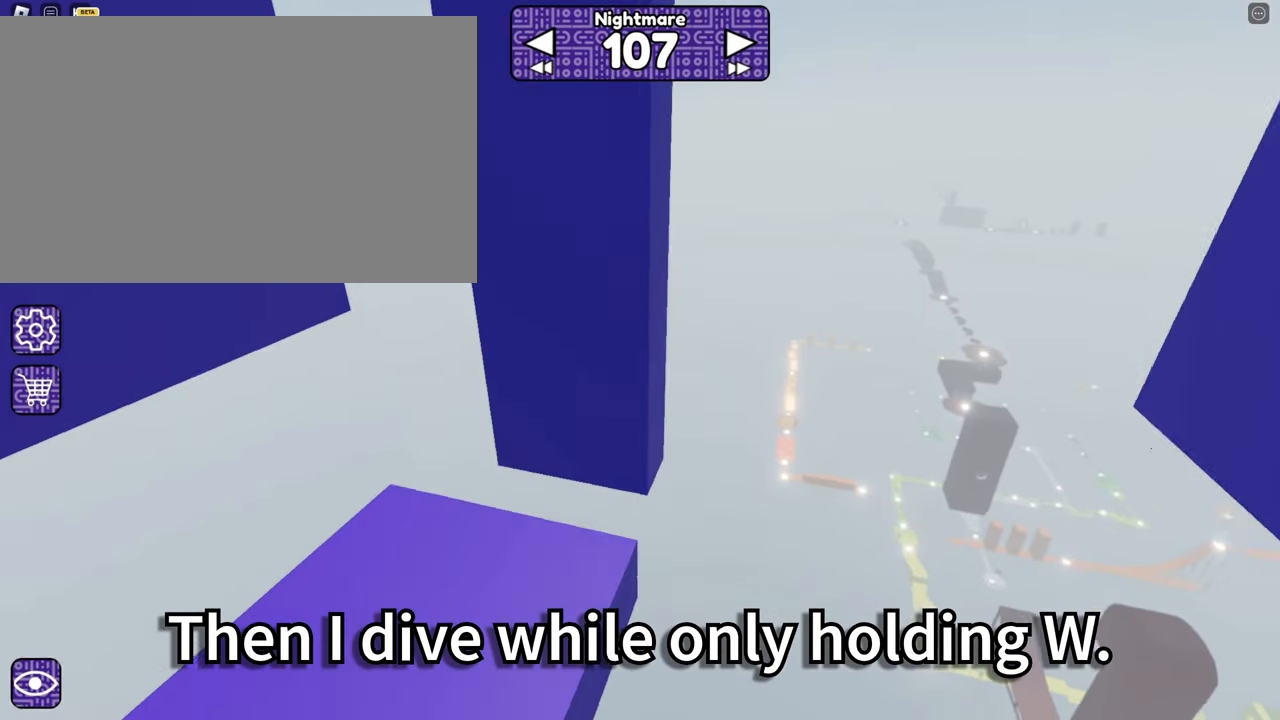
{"keys": ["d", "w"], "mouse": []}
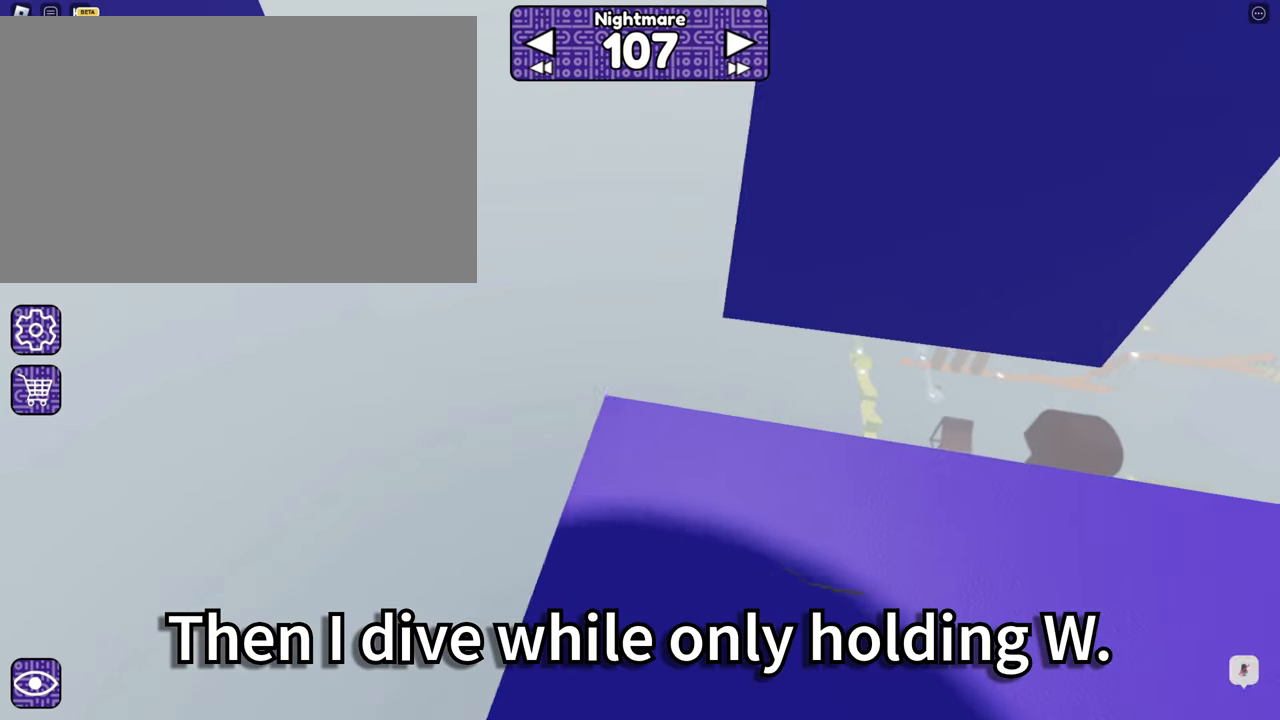
{"keys": ["d"], "mouse": [], "events": [[150, "w", "up"], [333, "space", "down"], [483, "space", "up"]]}
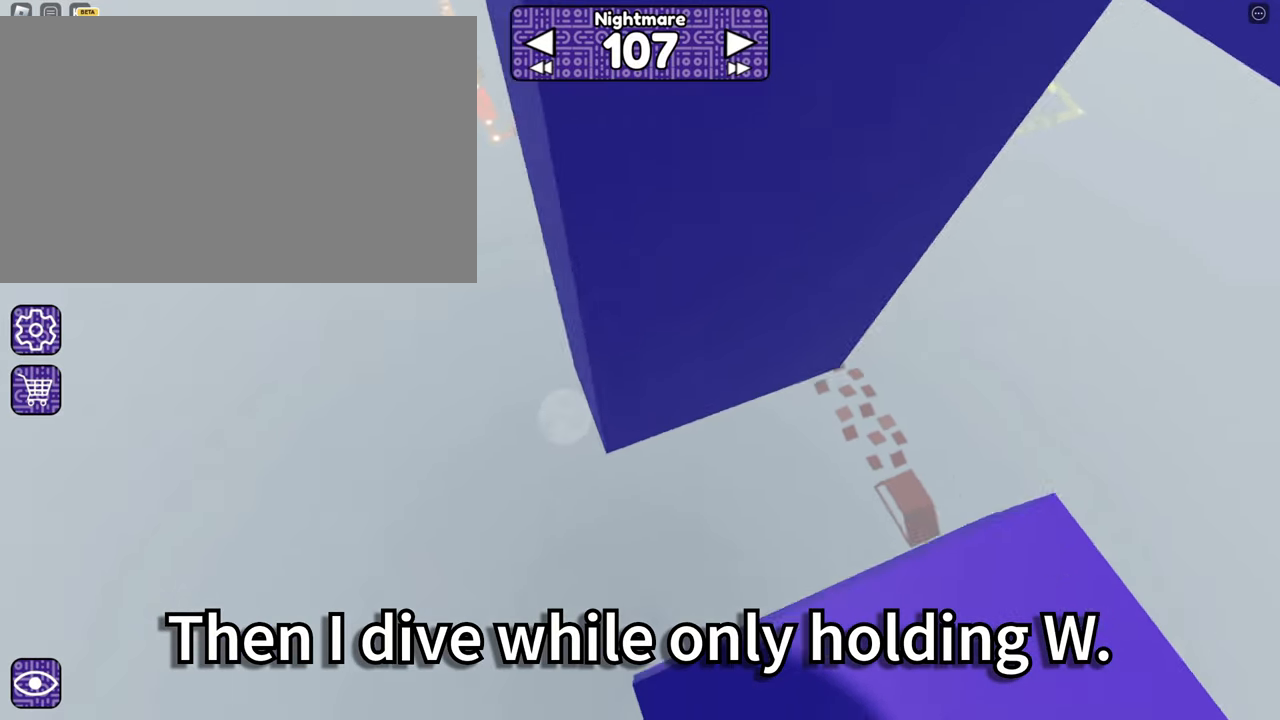
{"keys": [], "mouse": [], "events": [[33, "d", "up"], [133, "a", "down"], [133, "s", "down"], [383, "a", "up"], [383, "s", "up"]]}
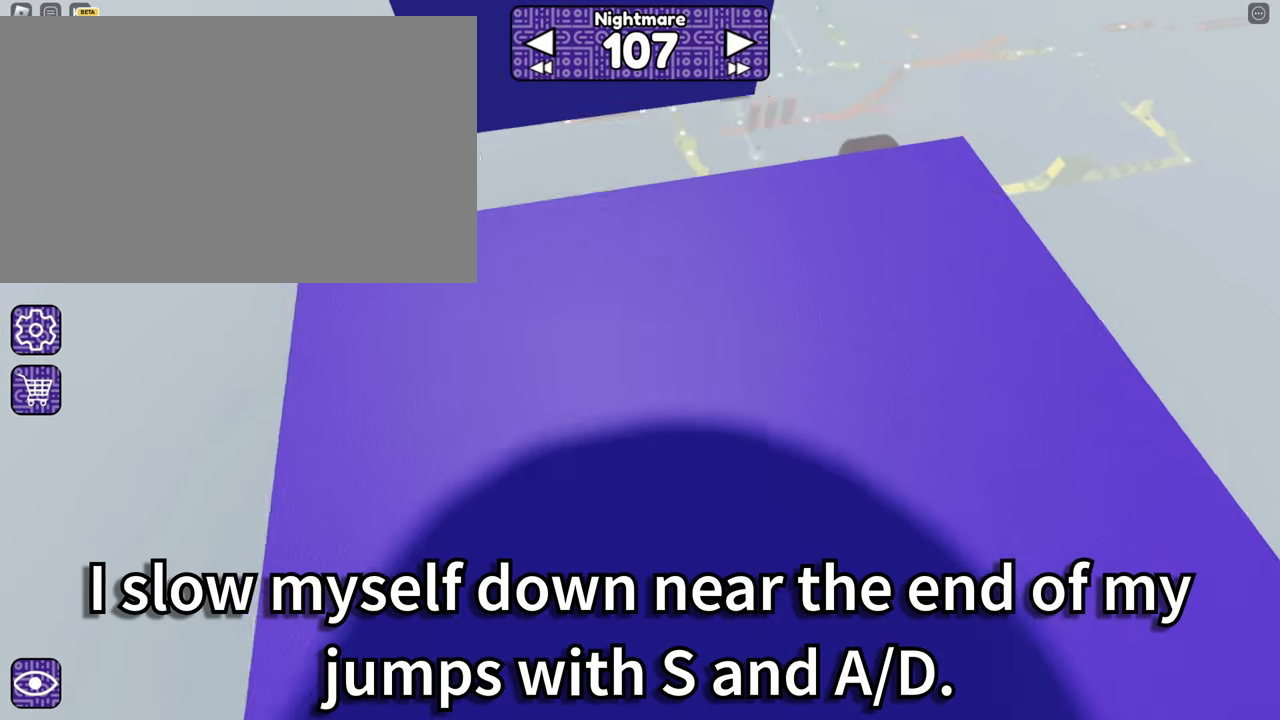
{"keys": [], "mouse": []}
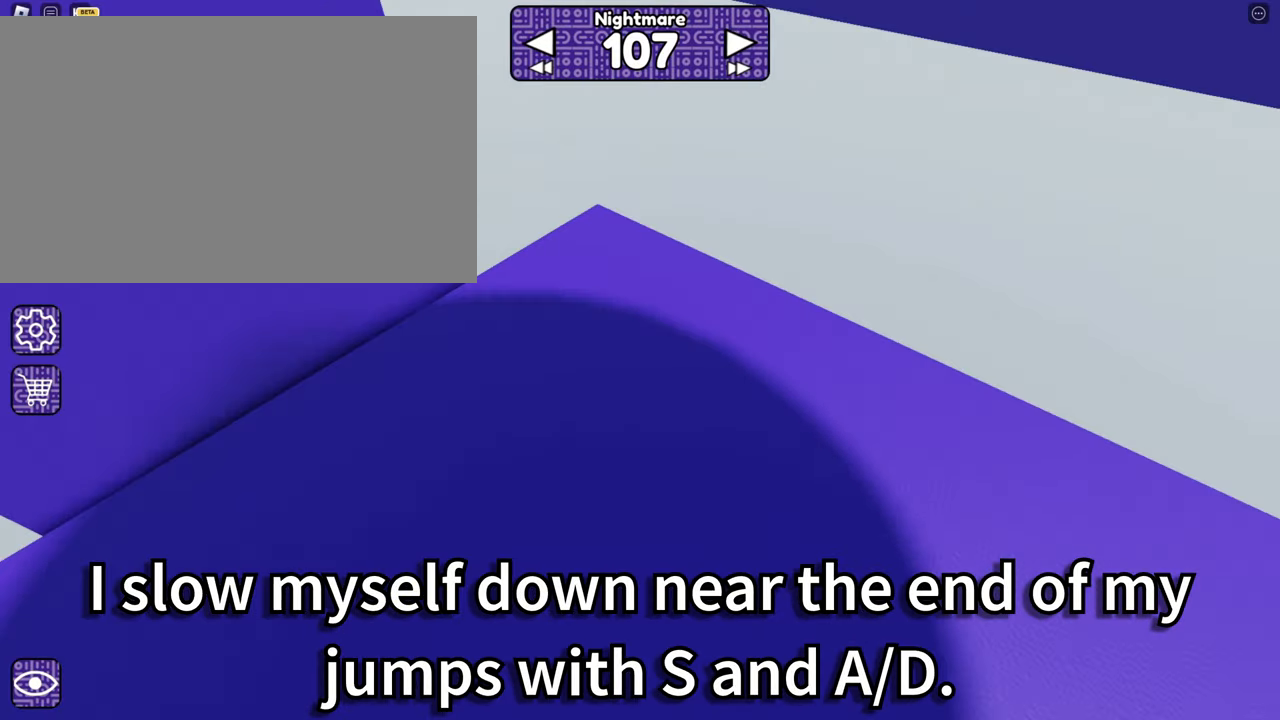
{"keys": ["s"], "mouse": [], "events": [[83, "w", "down"], [216, "w", "up"], [416, "s", "down"], [450, "d", "down"], [500, "d", "up"]]}
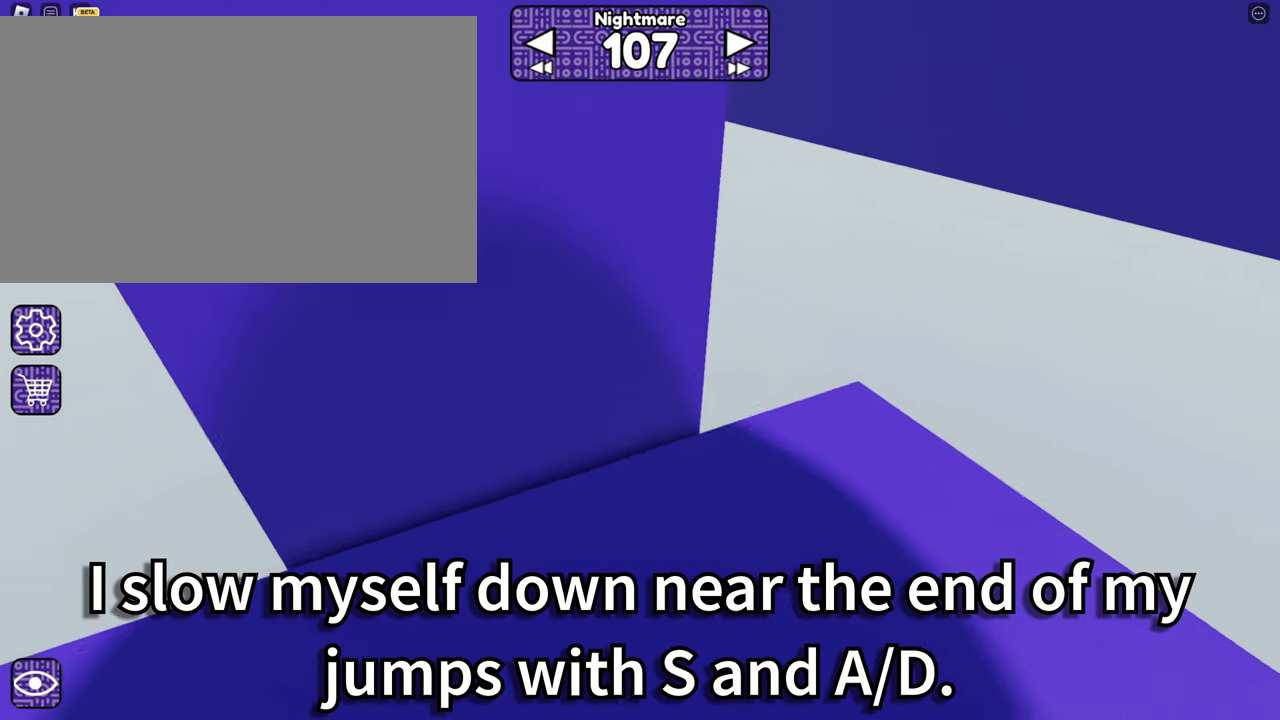
{"keys": [], "mouse": [], "events": [[50, "s", "up"], [383, "a", "down"], [416, "a", "up"]]}
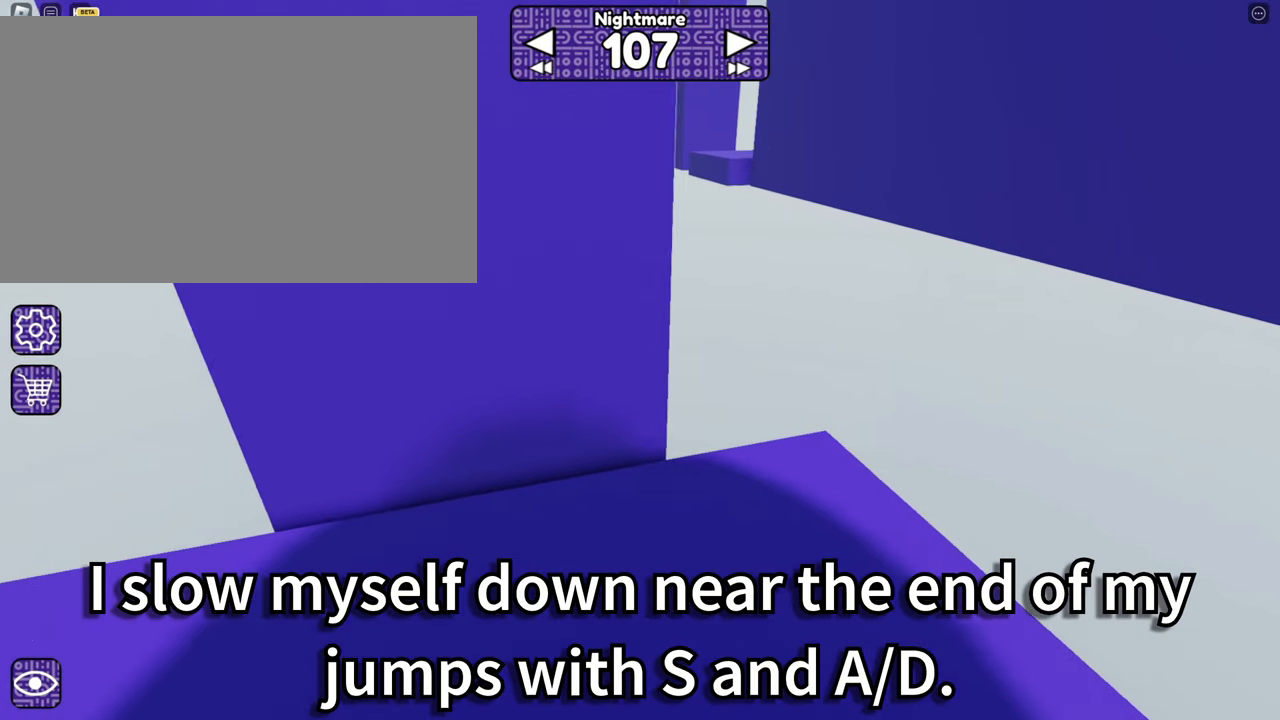
{"keys": [], "mouse": [], "events": [[266, "d", "down"], [433, "d", "up"]]}
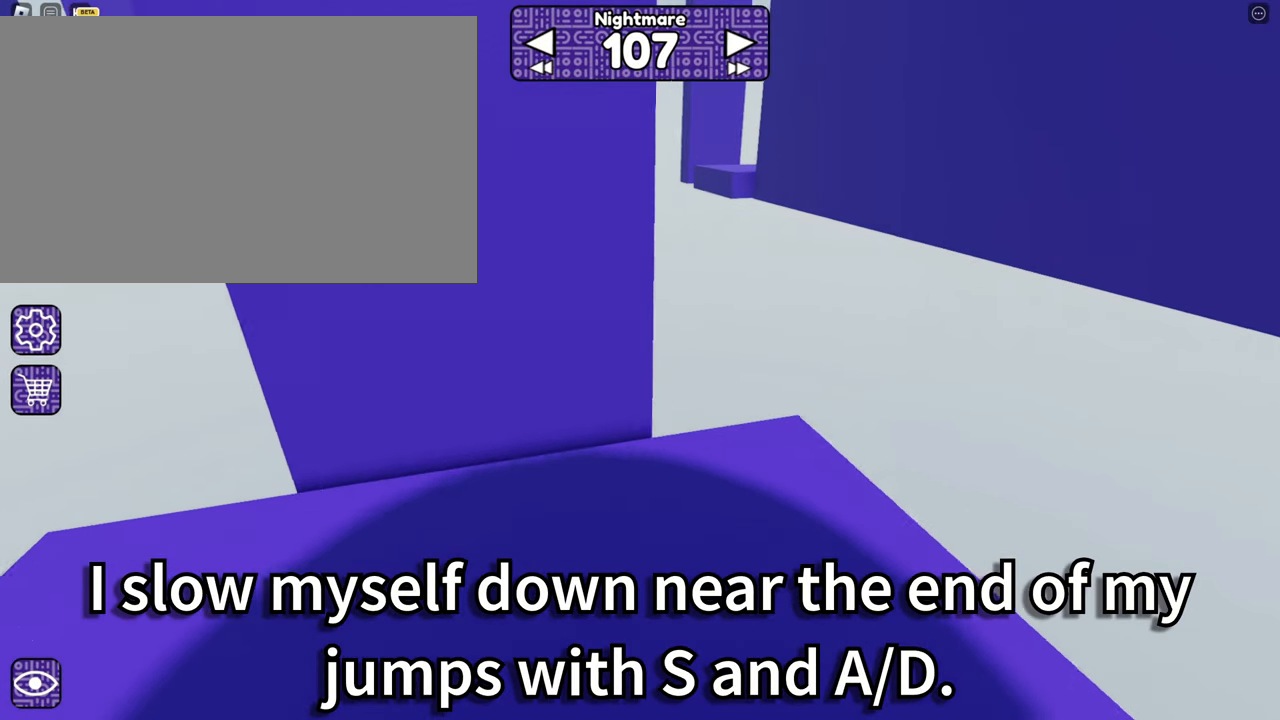
{"keys": ["w"], "mouse": [], "events": [[166, "w", "down"], [350, "space", "down"], [450, "space", "up"]]}
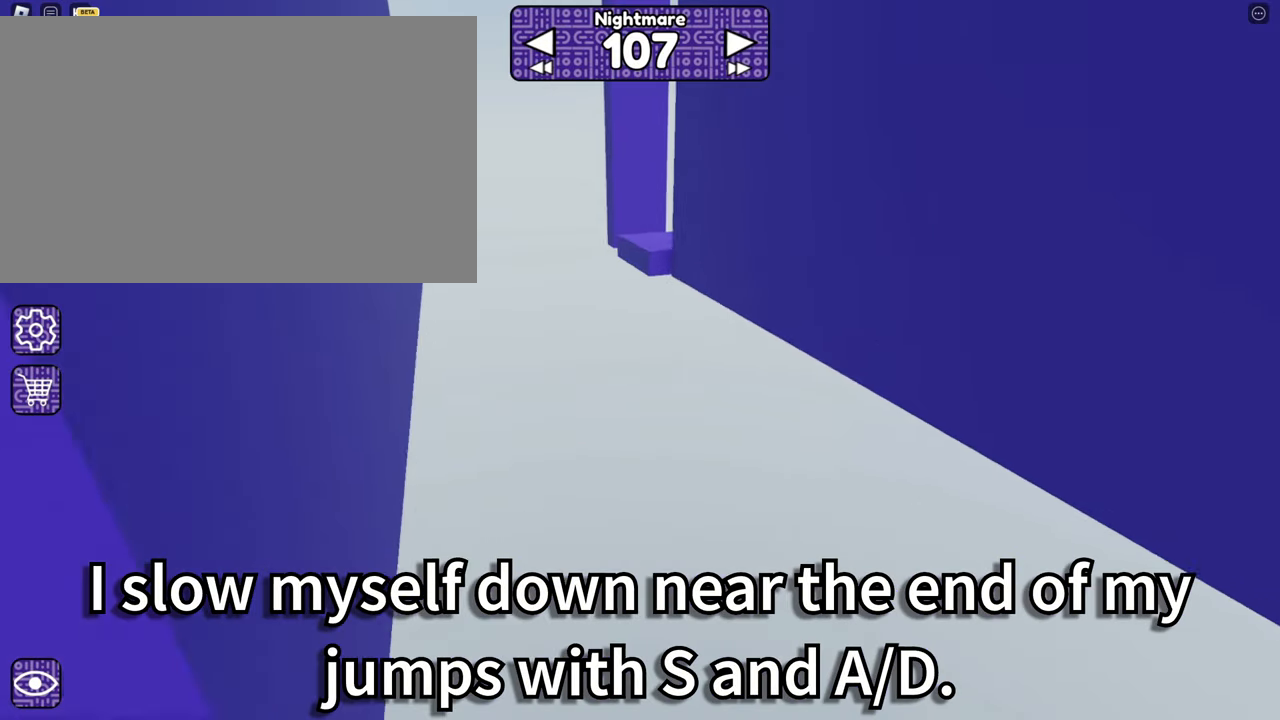
{"keys": ["space", "w"], "mouse": [], "events": [[50, "a", "down"], [233, "a", "up"], [366, "space", "down"]]}
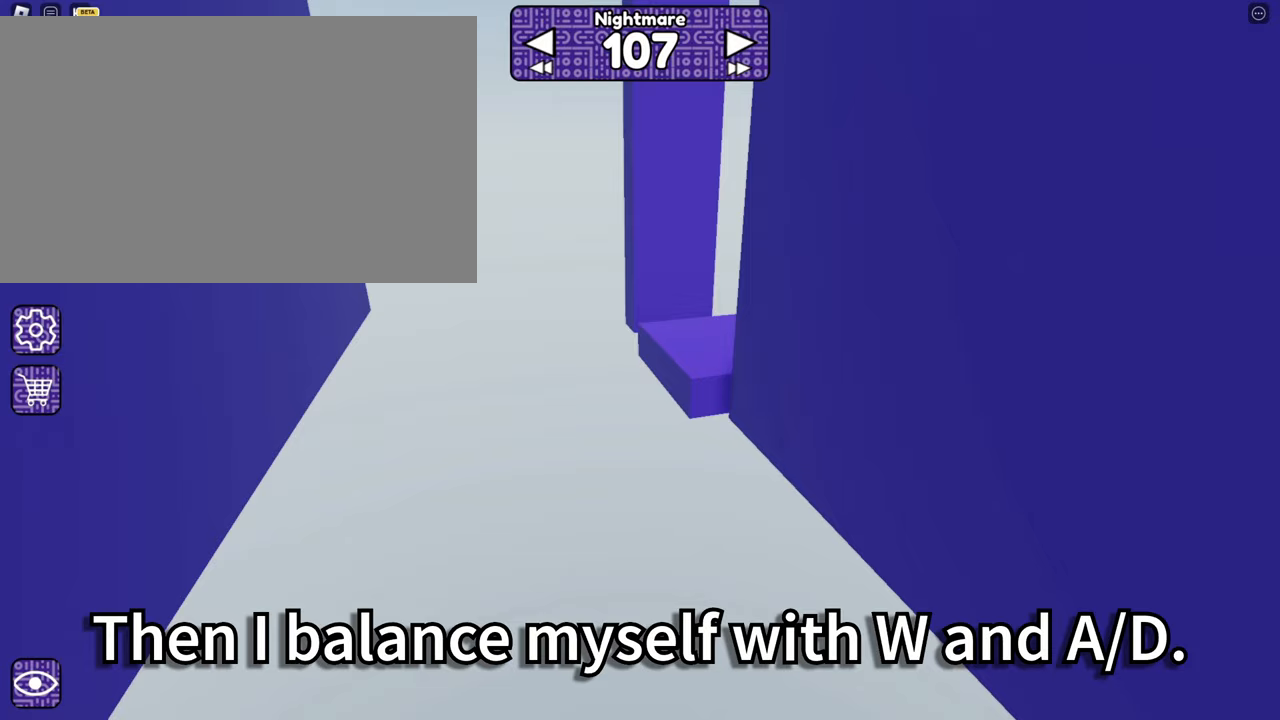
{"keys": [], "mouse": [], "events": [[17, "space", "up"], [100, "w", "up"], [183, "d", "down"], [200, "s", "down"], [433, "d", "up"], [483, "s", "up"]]}
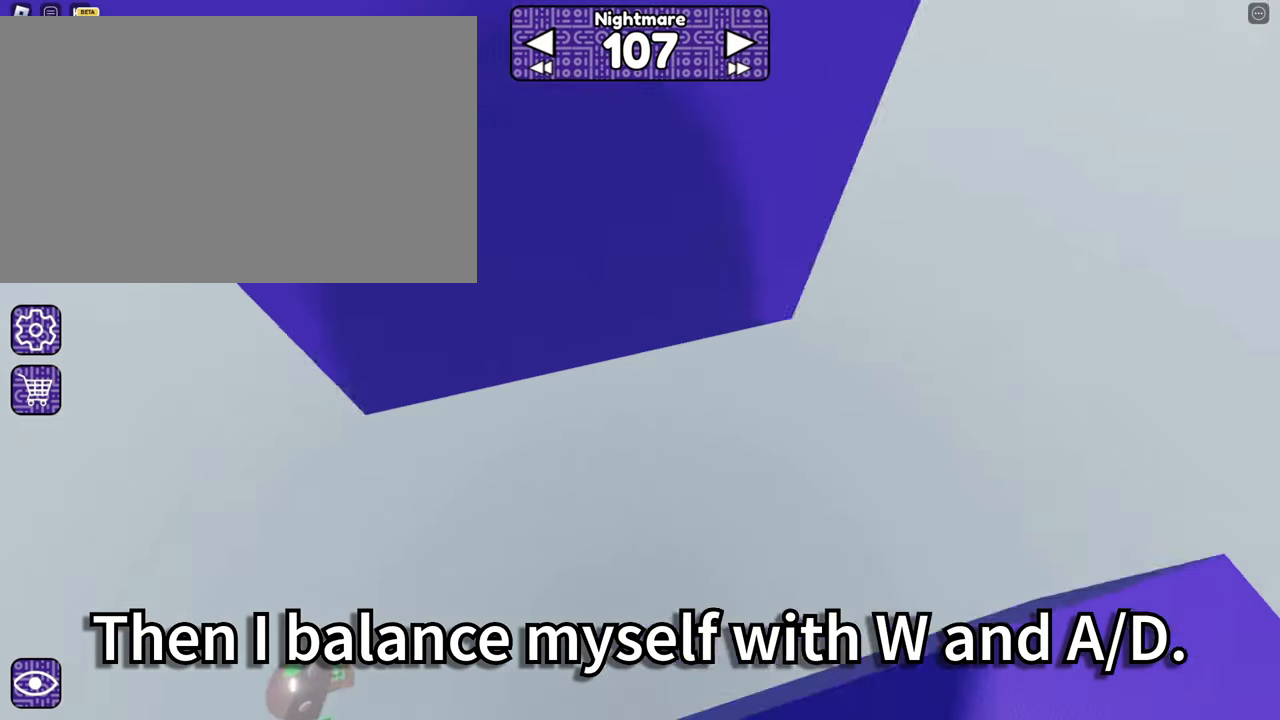
{"keys": ["a"], "mouse": [], "events": [[67, "a", "down"], [267, "a", "up"], [267, "w", "down"], [300, "a", "down"], [350, "w", "up"]]}